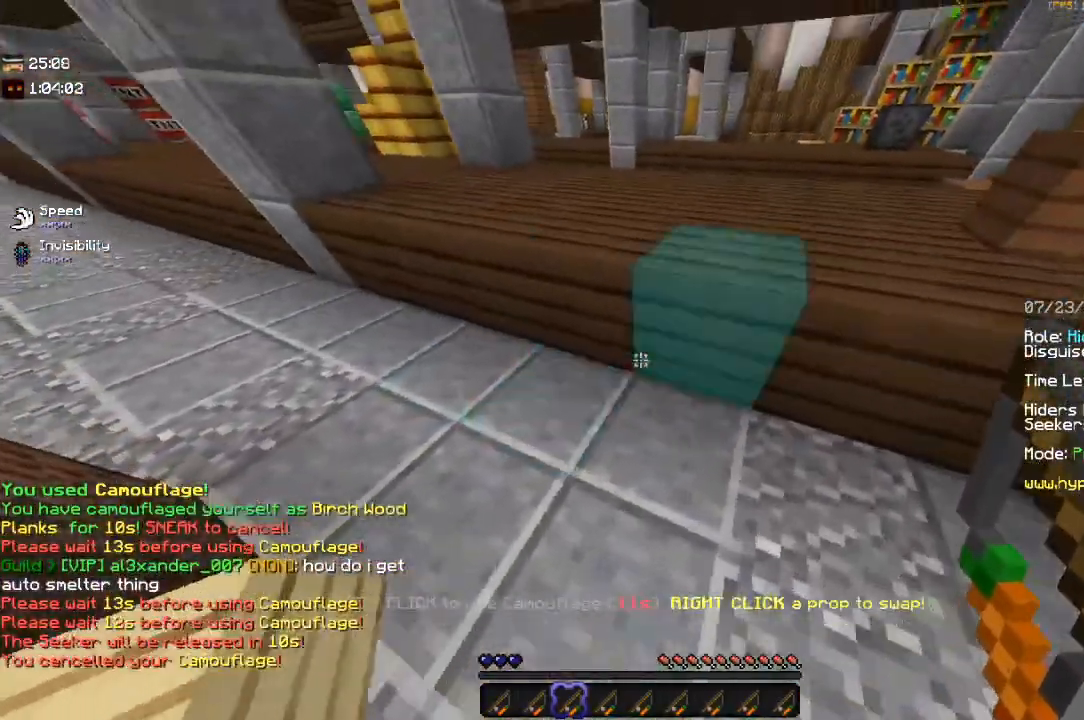
Gameplay with keyboard and mouse; each line is a JSON object with the keys and mouse buttons held at the frame after it. "events" lists presses ("down") and releases ("up") of "a", "d", "s", "space", "w", "mouse_left" and "mouse_right" between this image and that frame as [ms after this image, input, new state], when the widget could be followed in between. "mouse_left", "mouse_right" = the "left", "right" buttons of the "mouse" list. No other keys are recorded. Fast repeated clicks can show as one long hold. Mouse movement is not recorded.
{"keys": ["d", "space", "w"], "mouse": [], "events": [[167, "d", "up"], [200, "space", "down"], [450, "d", "down"]]}
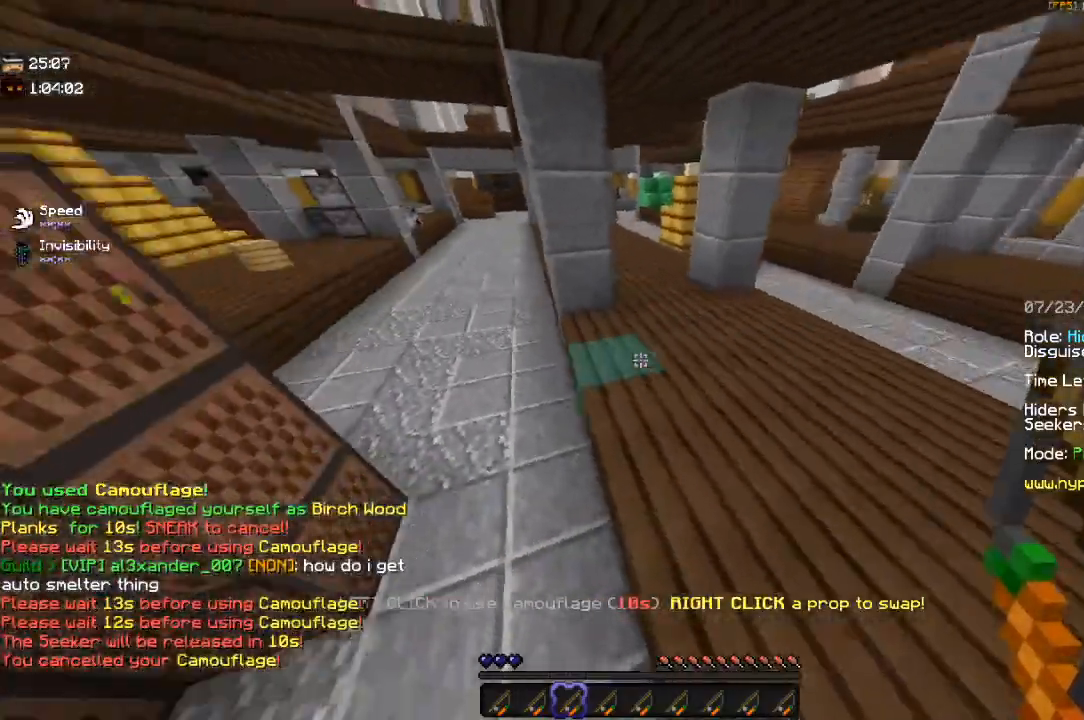
{"keys": ["d"], "mouse": [], "events": [[17, "space", "up"], [250, "w", "up"]]}
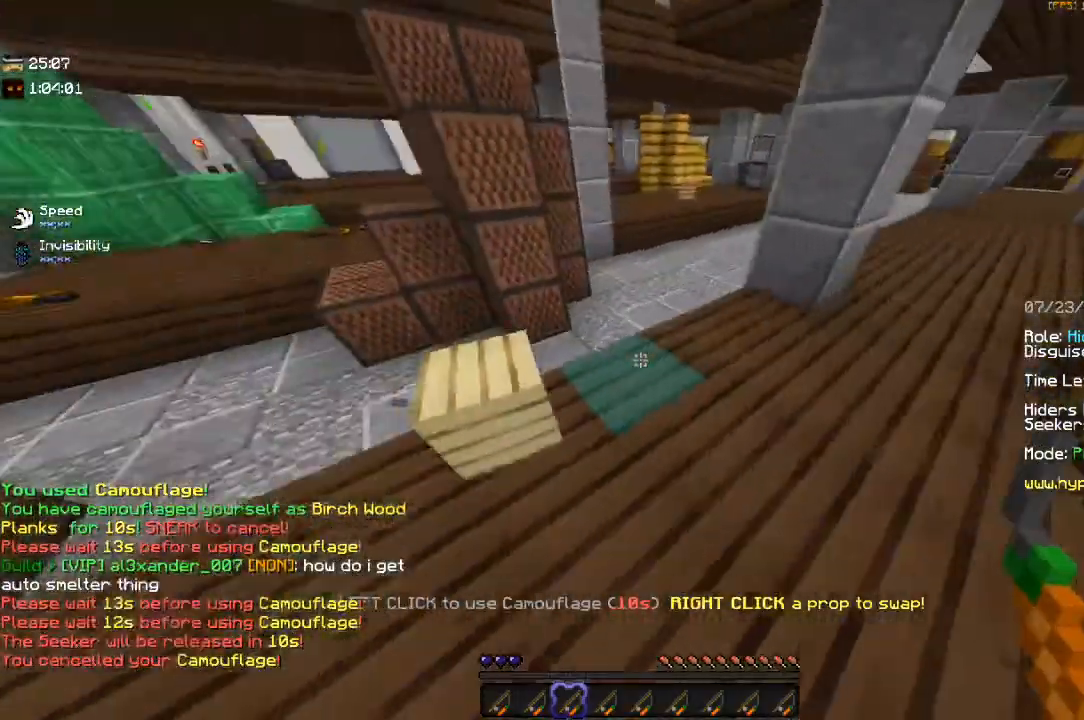
{"keys": ["a", "d"], "mouse": [], "events": [[117, "d", "up"], [150, "a", "down"], [500, "d", "down"]]}
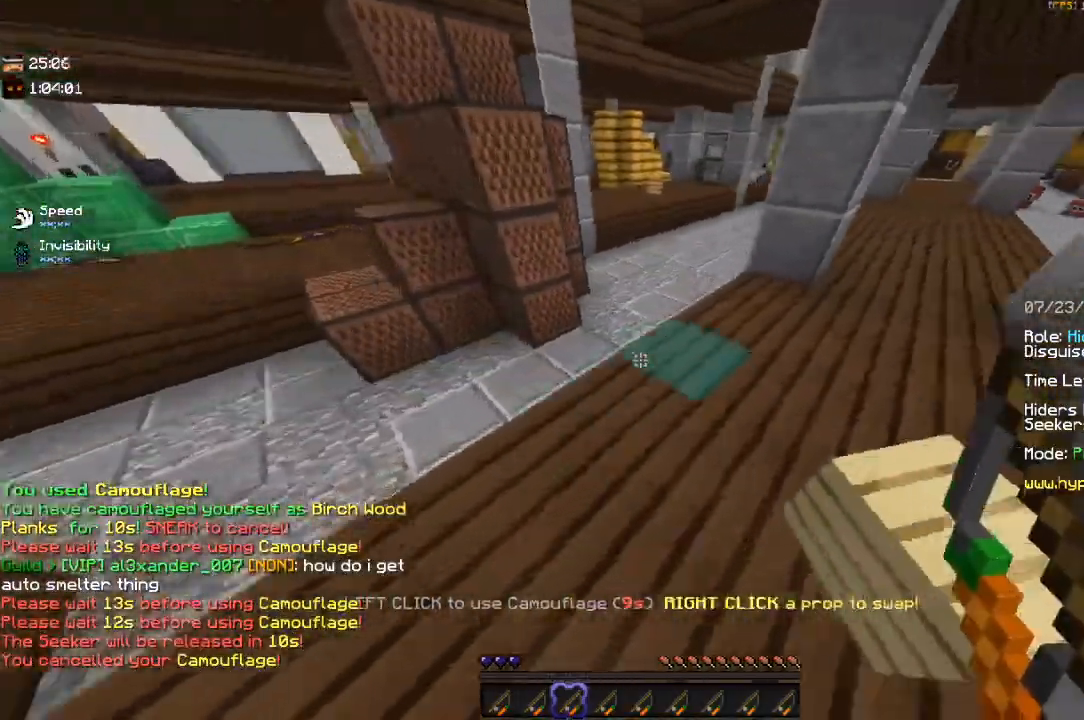
{"keys": ["w"], "mouse": [], "events": [[17, "a", "up"], [150, "w", "down"], [417, "d", "up"]]}
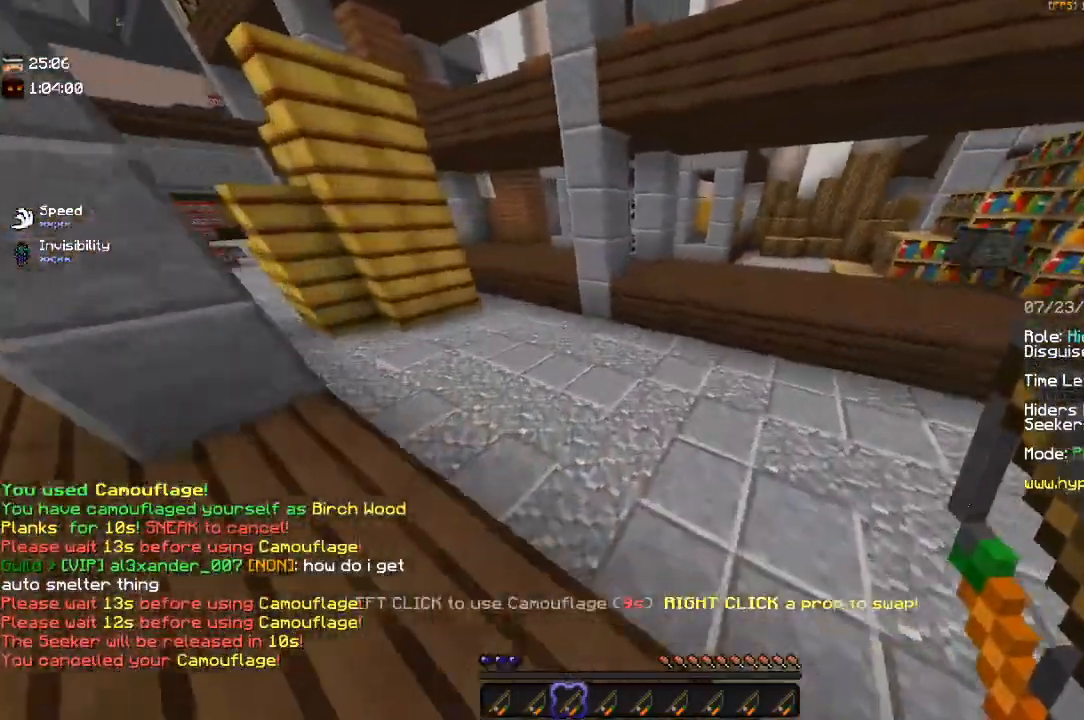
{"keys": ["w"], "mouse": [], "events": []}
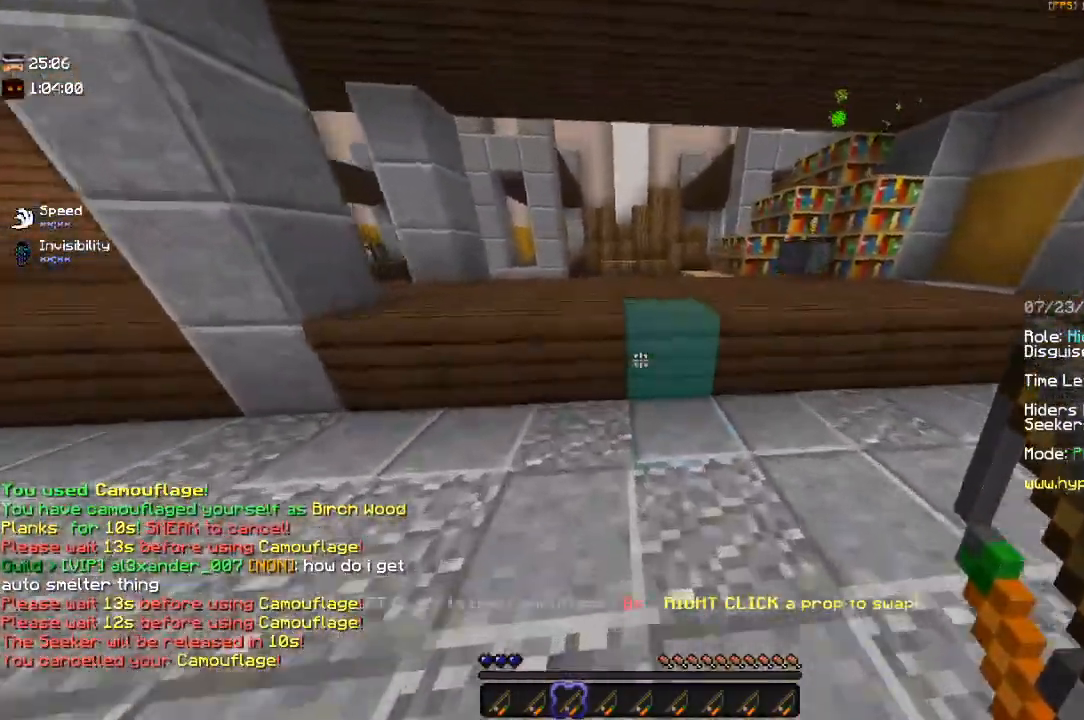
{"keys": ["w"], "mouse": [], "events": [[100, "space", "down"], [417, "space", "up"]]}
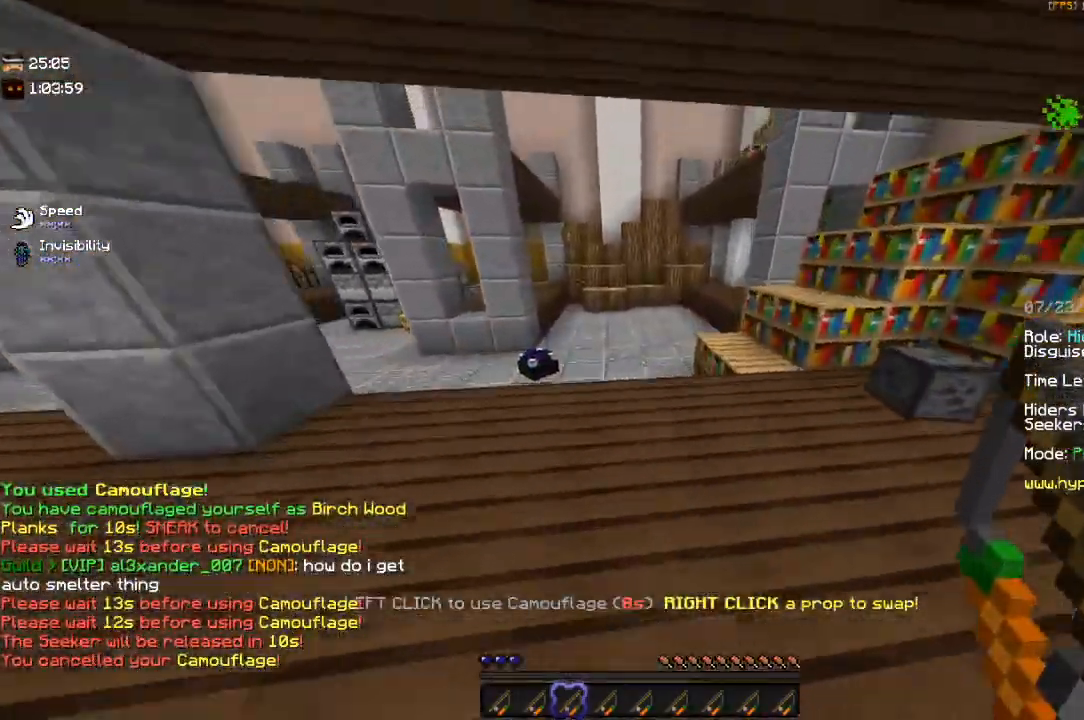
{"keys": ["w"], "mouse": [], "events": []}
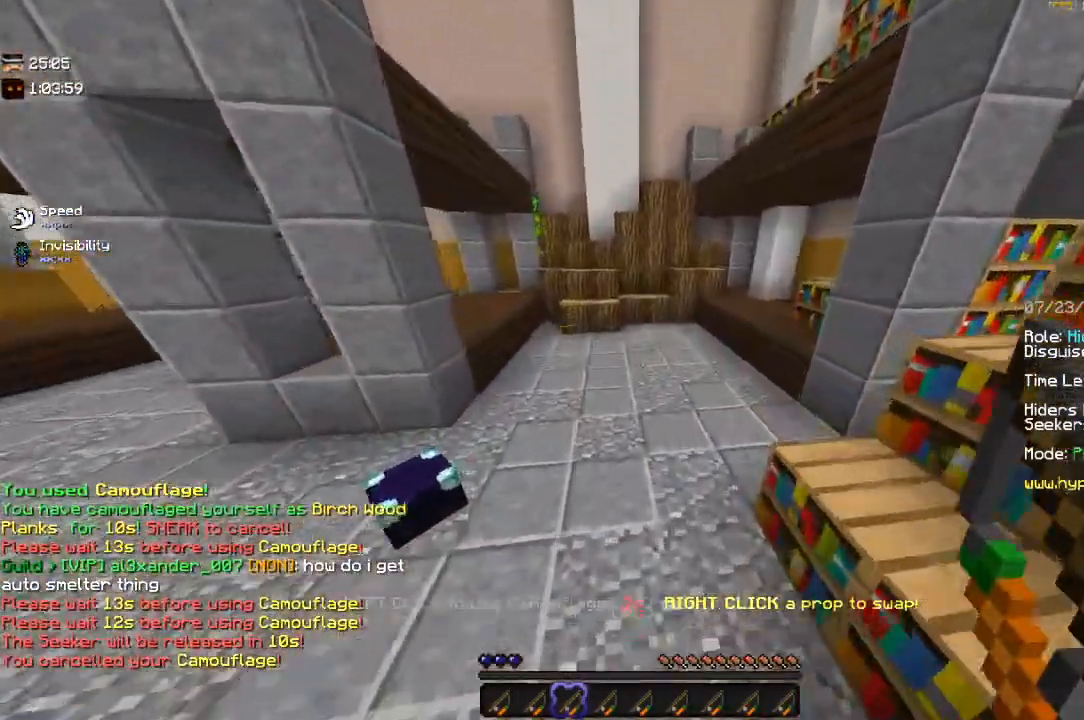
{"keys": ["space", "w"], "mouse": [], "events": [[67, "space", "down"]]}
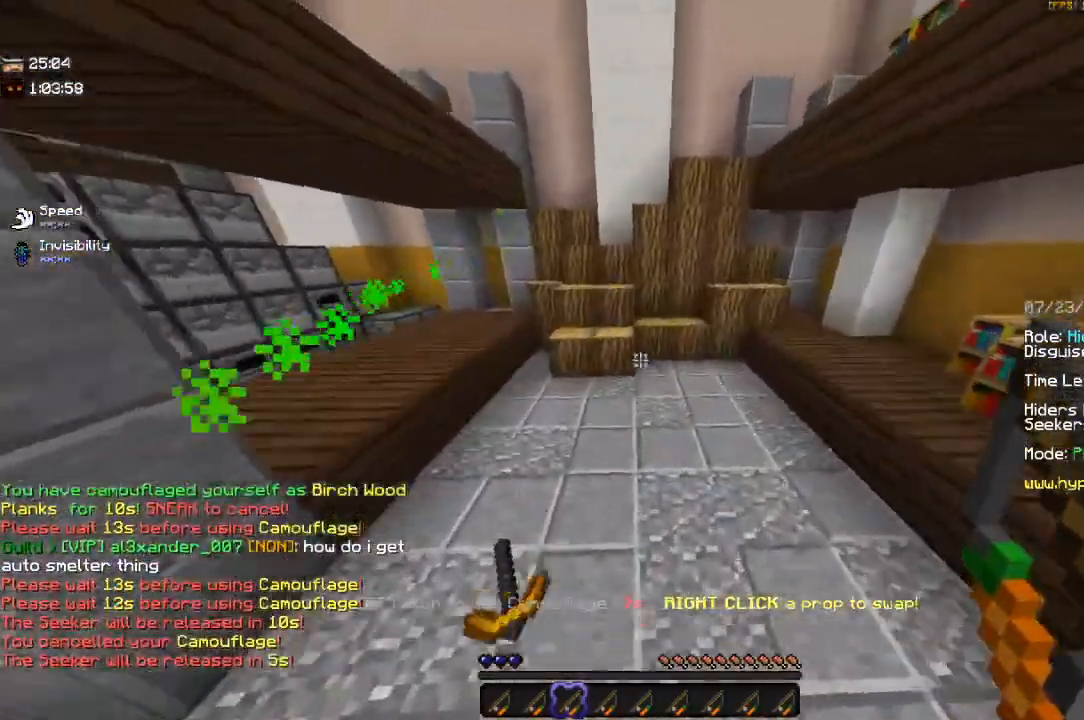
{"keys": ["space", "w"], "mouse": [], "events": [[17, "space", "up"], [350, "space", "down"]]}
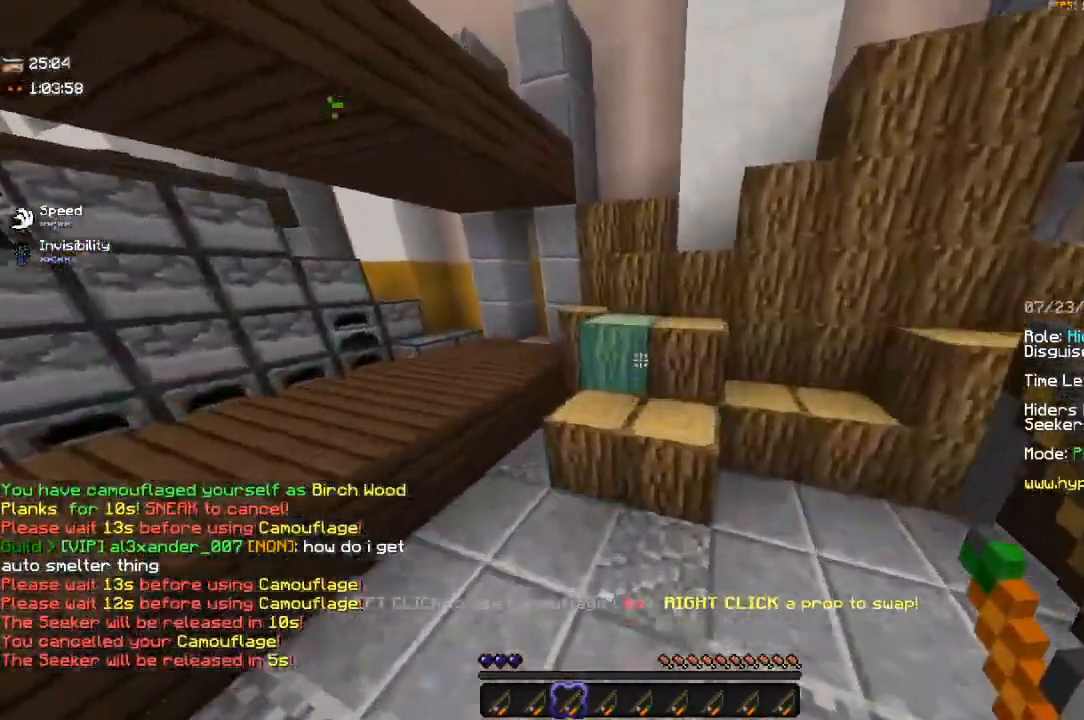
{"keys": ["d", "space", "w"], "mouse": [], "events": [[117, "space", "up"], [300, "space", "down"], [400, "d", "down"]]}
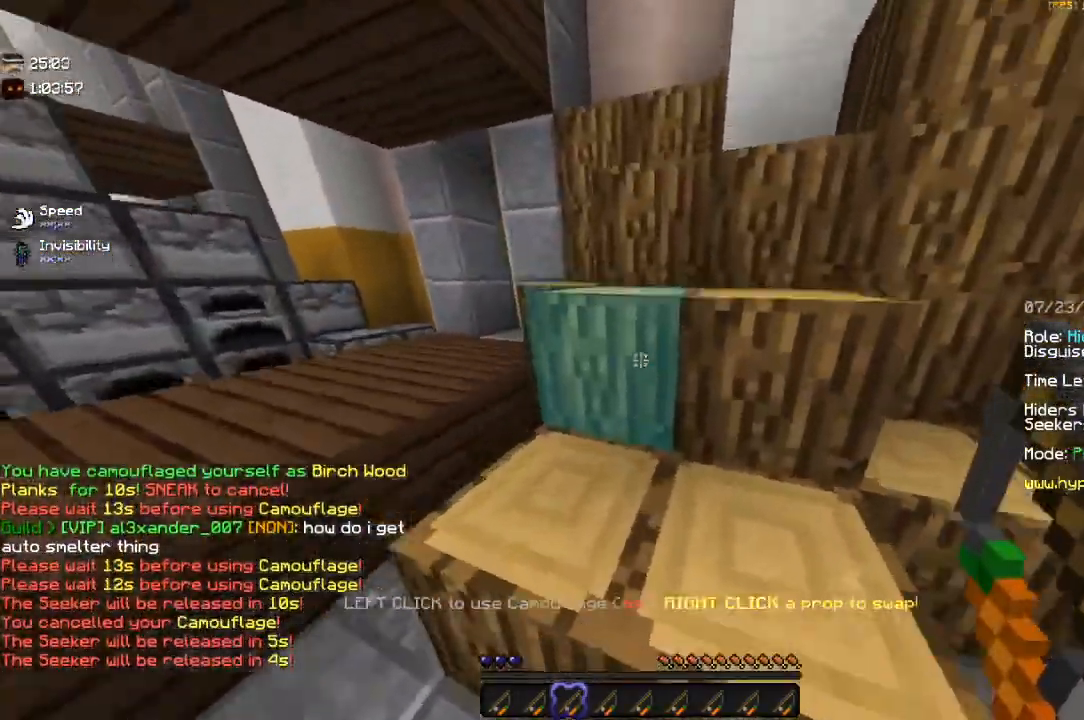
{"keys": ["space", "w"], "mouse": [], "events": [[117, "space", "up"], [167, "d", "up"], [250, "space", "down"]]}
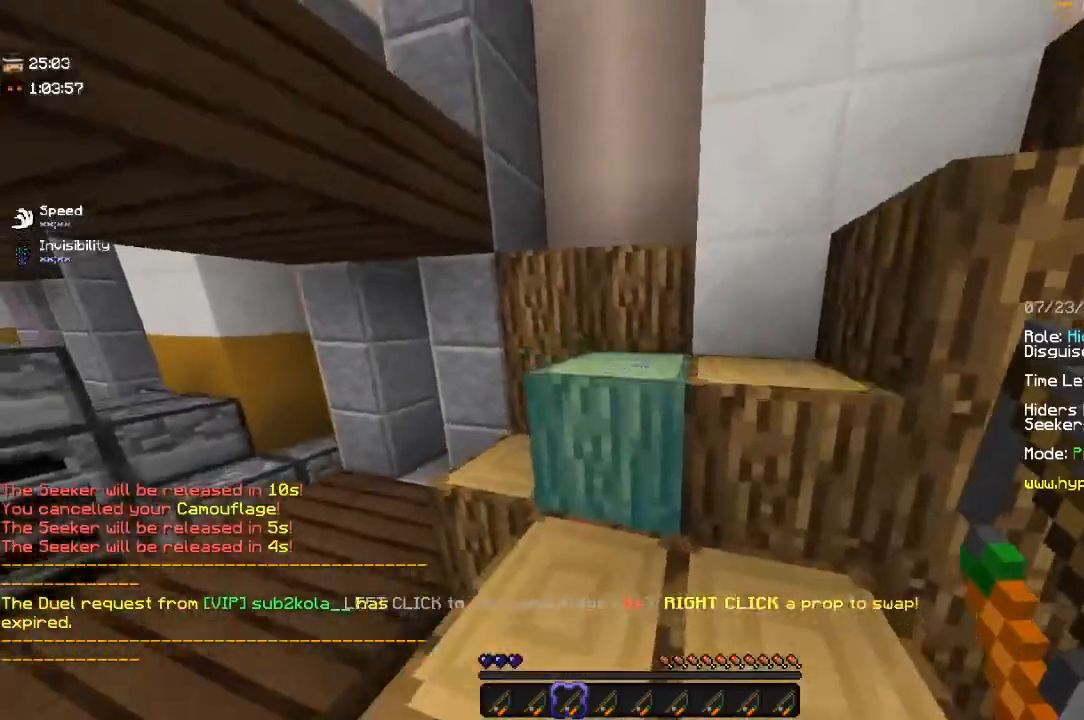
{"keys": ["d", "space", "w"], "mouse": [], "events": [[67, "space", "up"], [250, "d", "down"], [300, "space", "down"]]}
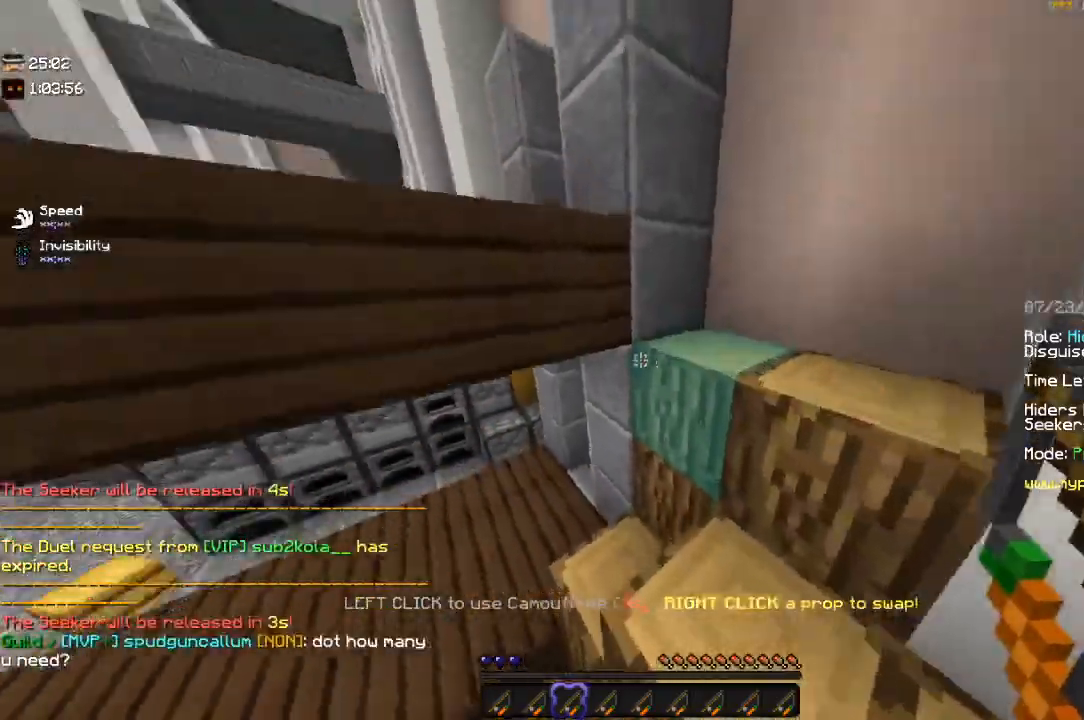
{"keys": ["d", "space"], "mouse": [], "events": [[50, "space", "up"], [200, "space", "down"], [317, "w", "up"]]}
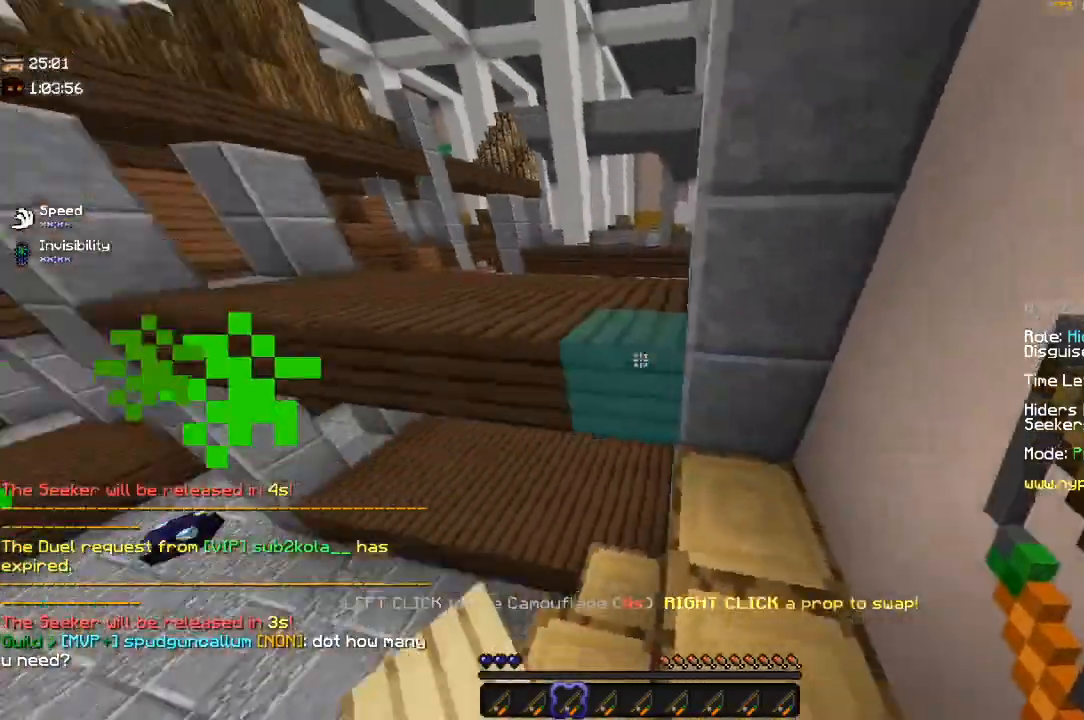
{"keys": ["space", "w"], "mouse": [], "events": [[117, "space", "up"], [200, "w", "down"], [317, "d", "up"], [400, "space", "down"]]}
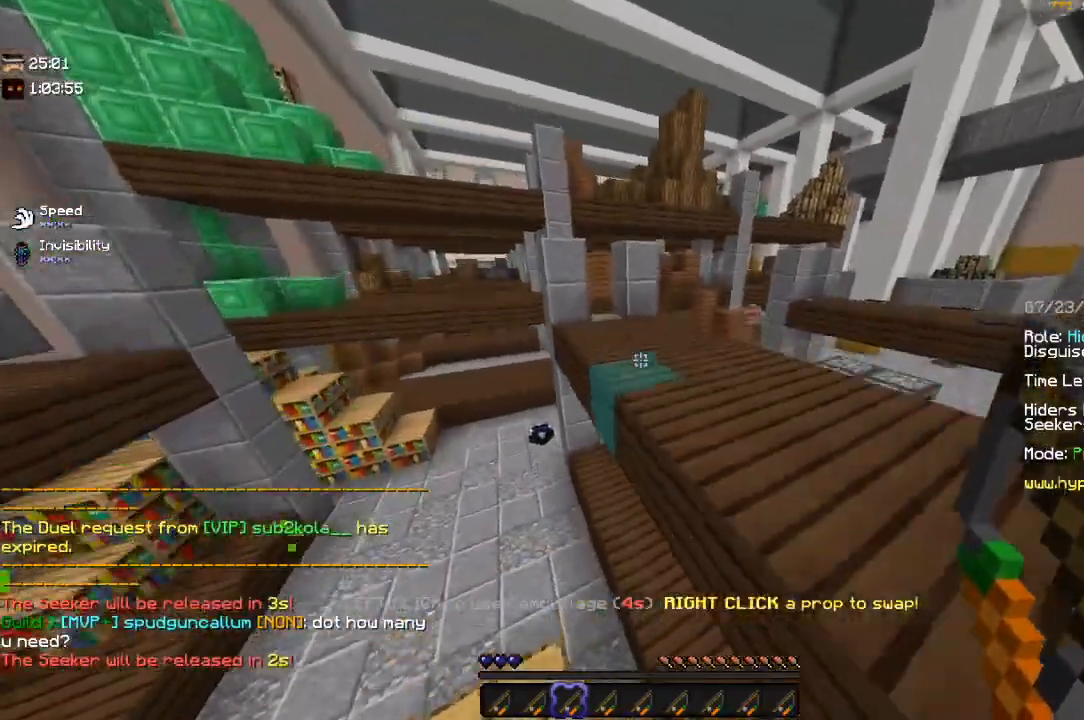
{"keys": ["d", "w"], "mouse": [], "events": [[50, "d", "down"], [500, "space", "up"]]}
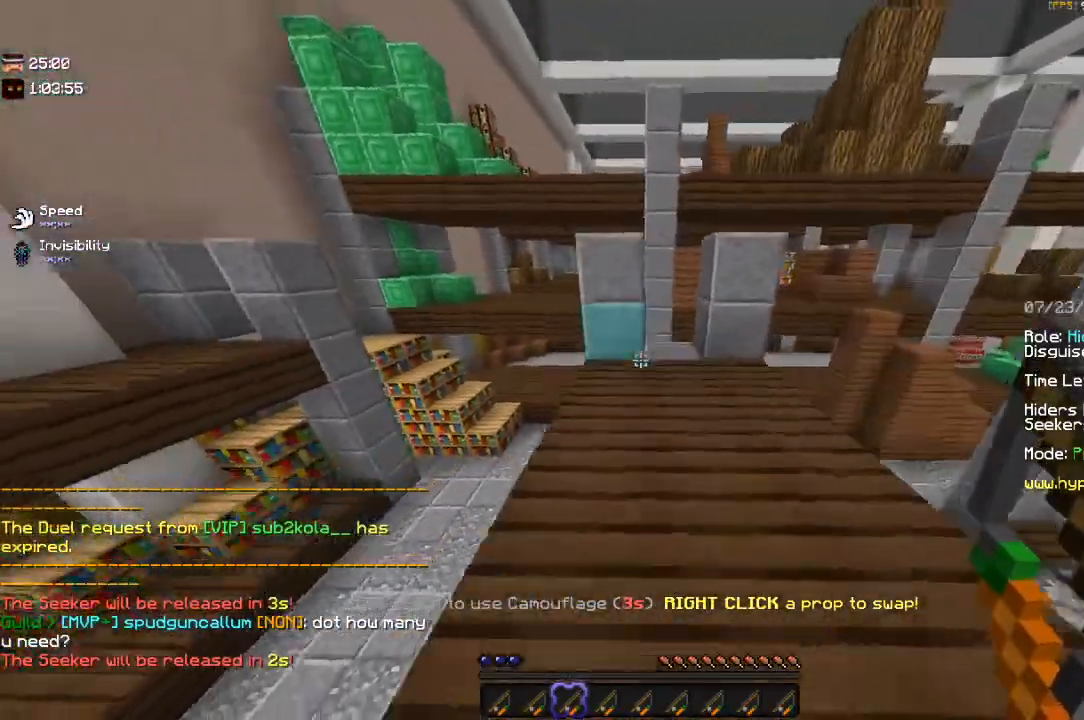
{"keys": ["w"], "mouse": [], "events": [[50, "d", "up"], [200, "d", "down"], [384, "d", "up"]]}
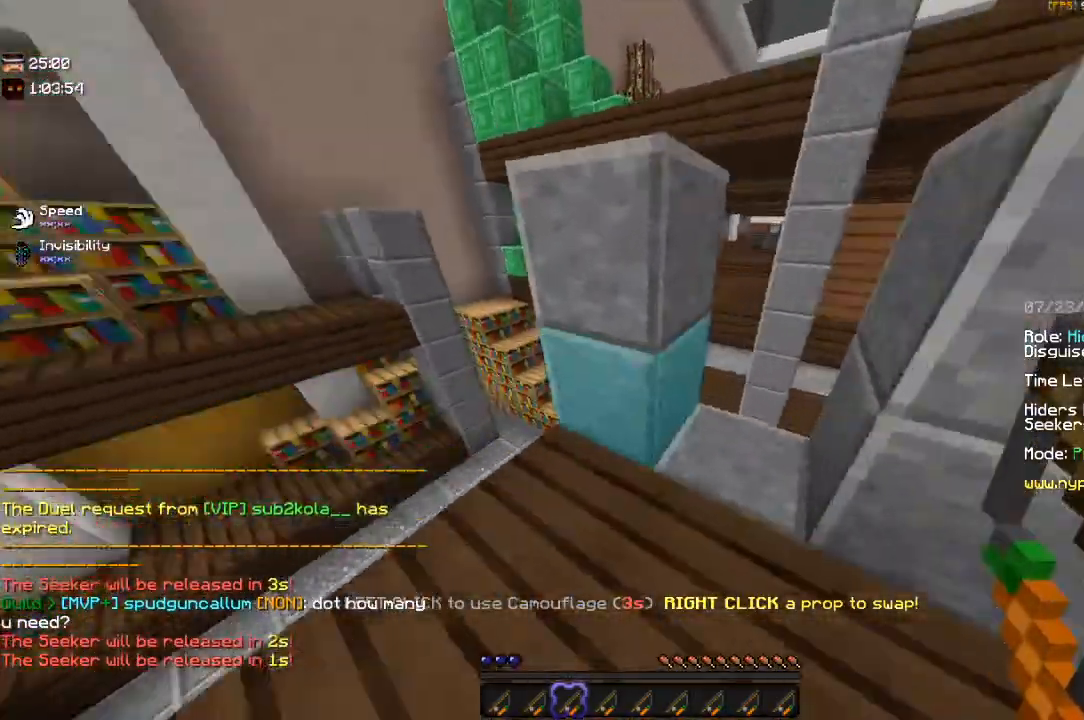
{"keys": ["a", "w"], "mouse": [], "events": [[17, "w", "up"], [50, "a", "down"], [350, "w", "down"]]}
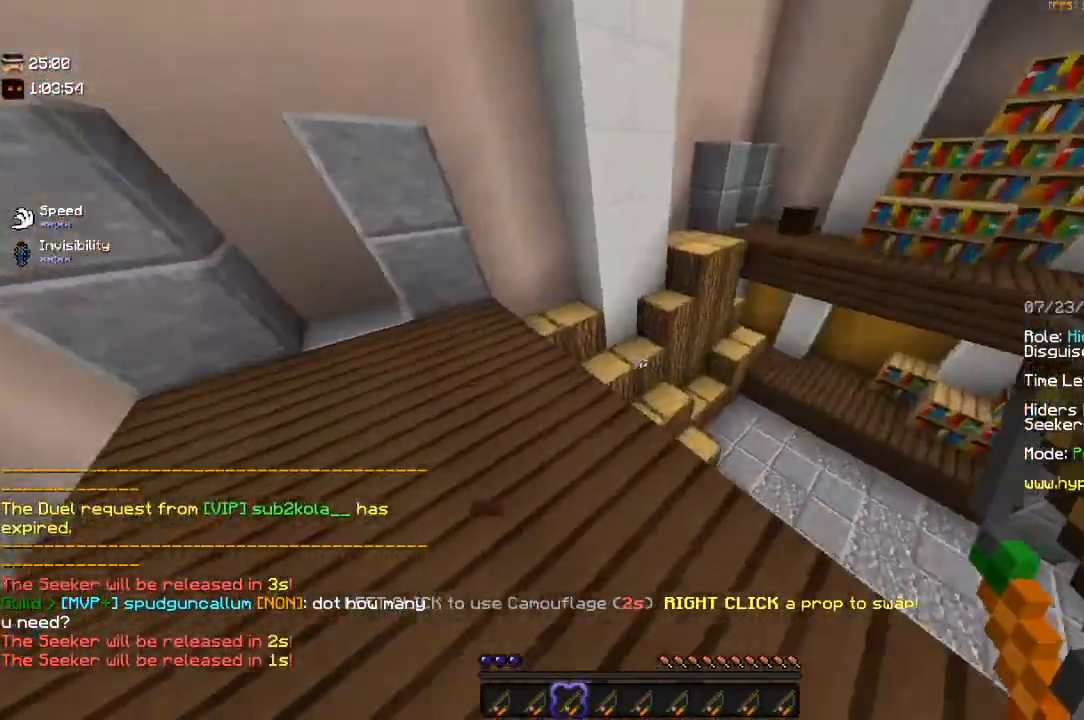
{"keys": ["w"], "mouse": [], "events": [[84, "a", "up"]]}
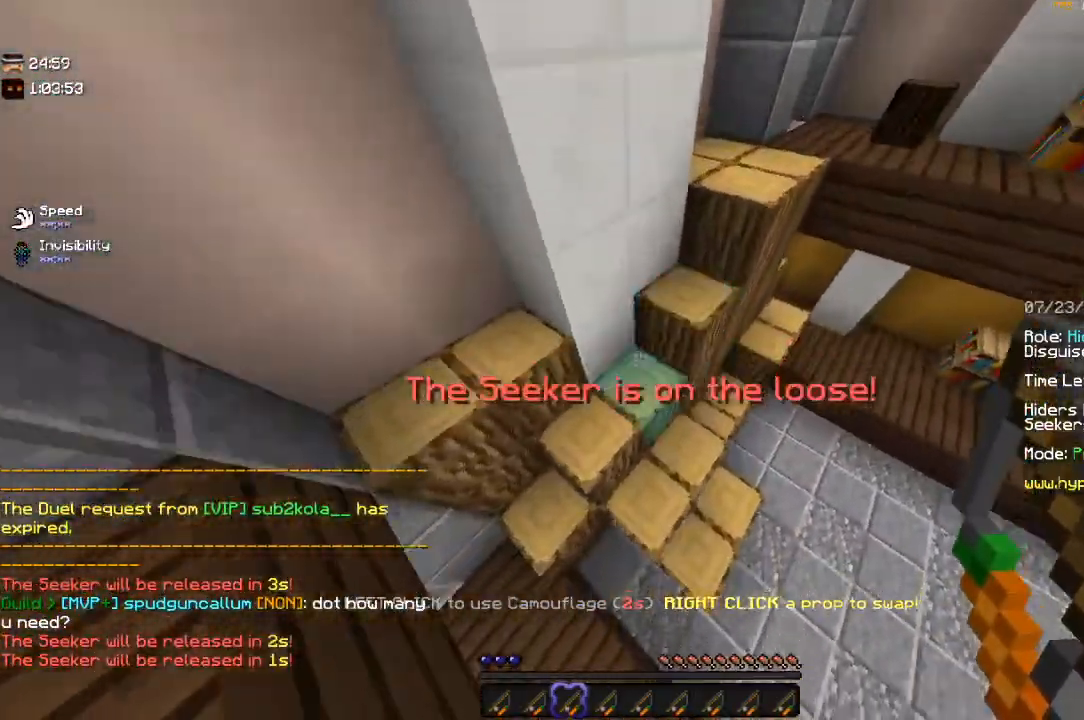
{"keys": ["w"], "mouse": [], "events": [[117, "a", "down"], [217, "mouse_right", "down"], [317, "a", "up"], [384, "mouse_right", "up"]]}
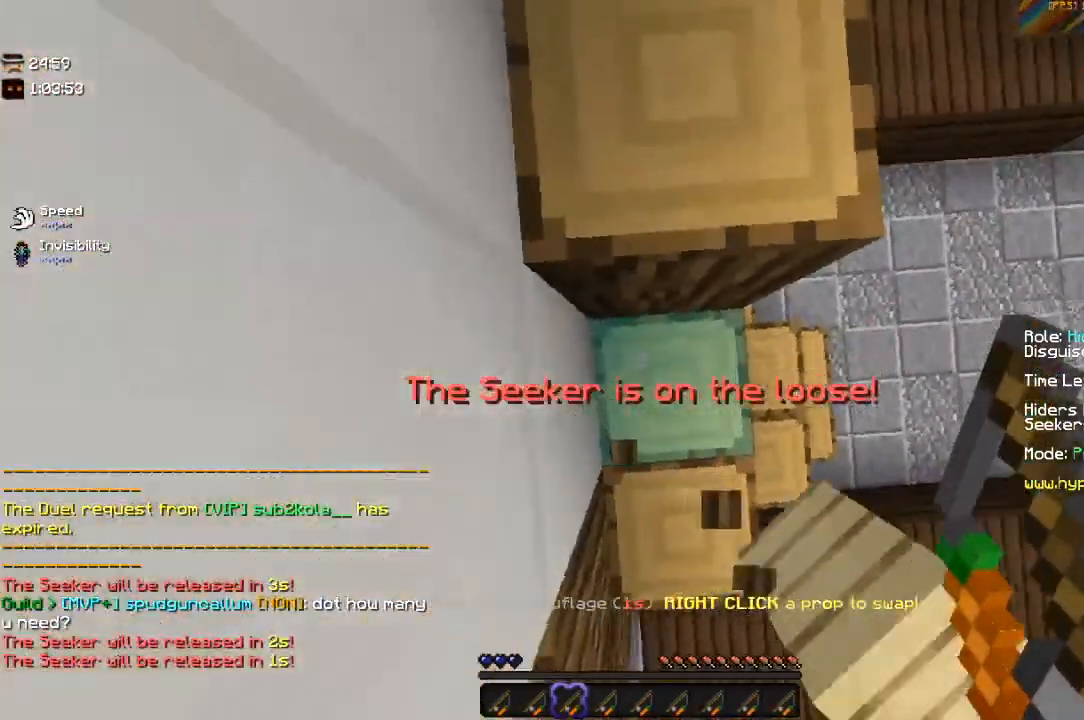
{"keys": [], "mouse": [], "events": [[84, "w", "up"]]}
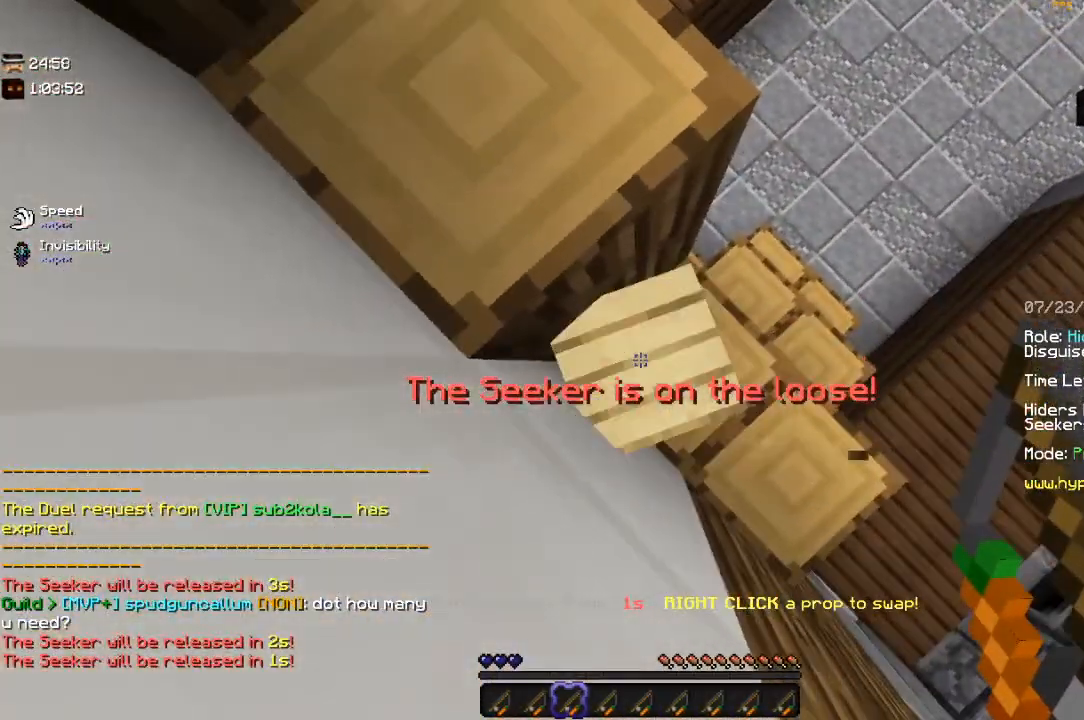
{"keys": [], "mouse": ["left"], "events": [[300, "mouse_right", "down"], [417, "mouse_left", "down"], [450, "mouse_right", "up"]]}
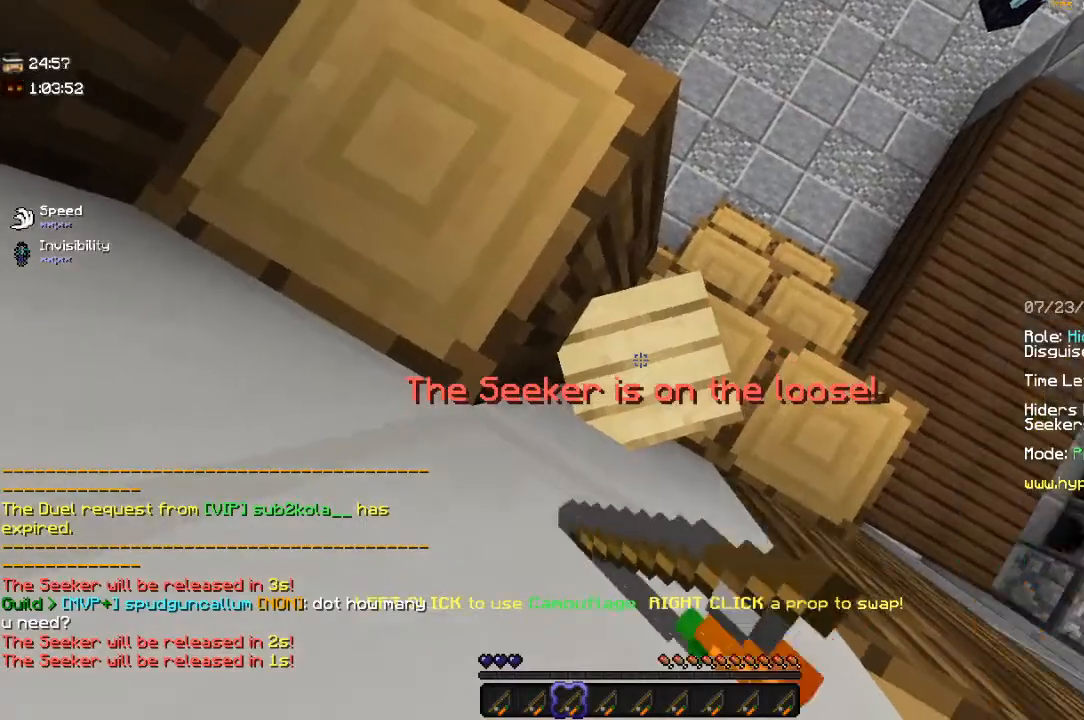
{"keys": [], "mouse": [], "events": [[334, "mouse_left", "up"]]}
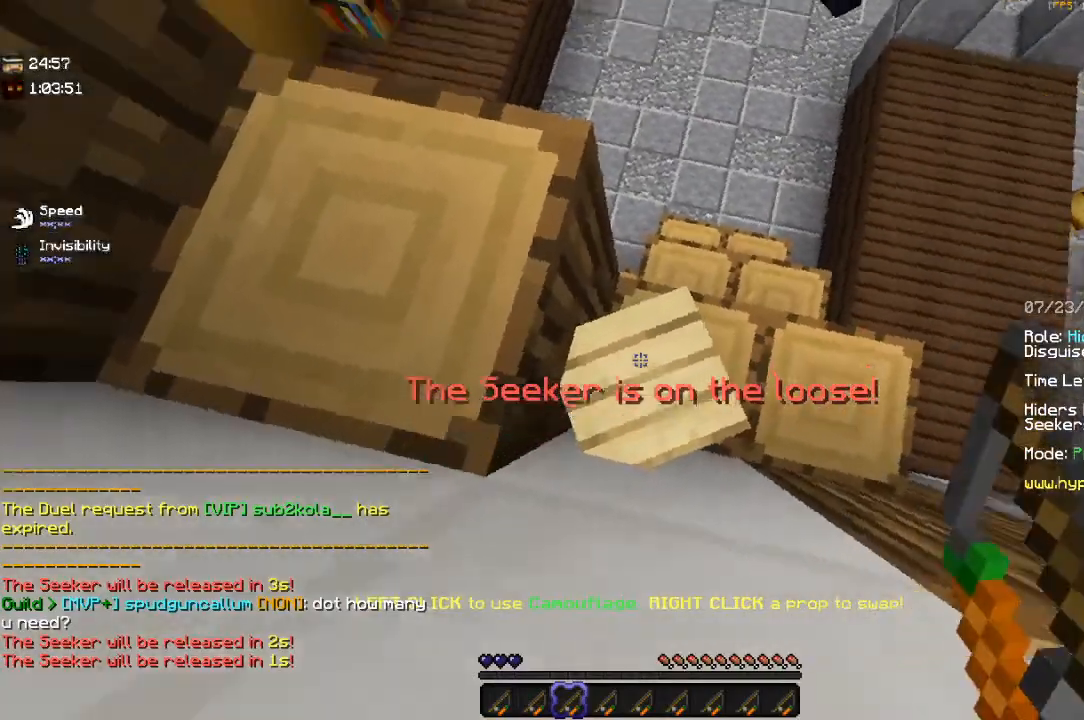
{"keys": [], "mouse": ["right"], "events": [[50, "mouse_right", "down"], [100, "d", "down"], [217, "mouse_right", "up"], [367, "mouse_right", "down"], [450, "d", "up"]]}
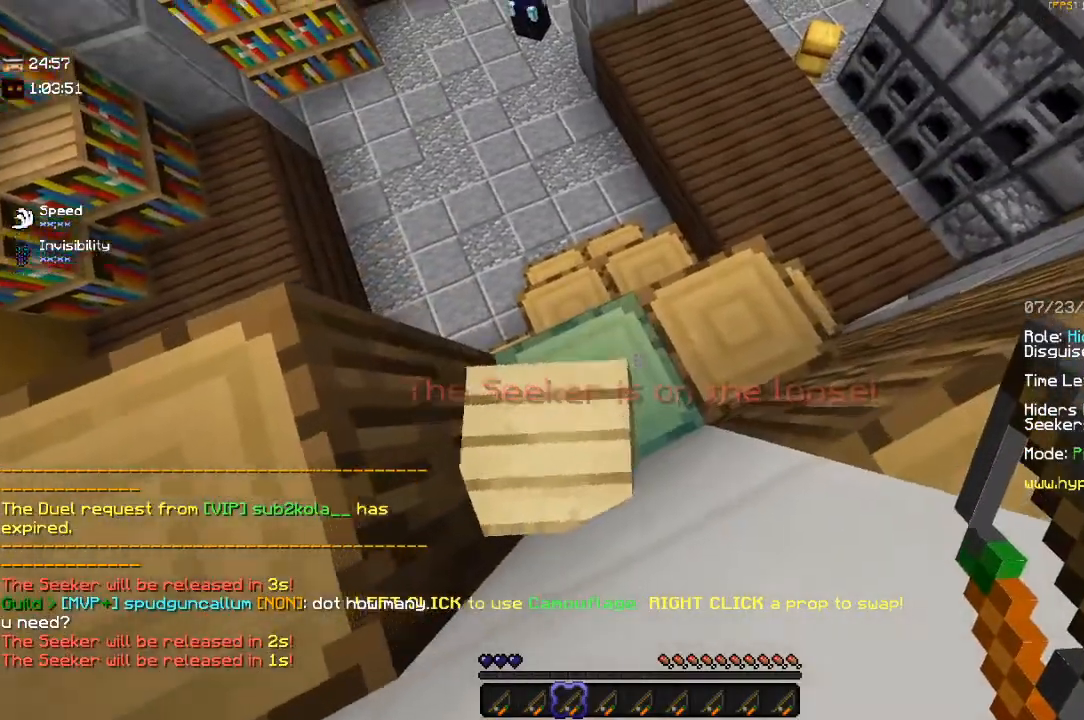
{"keys": [], "mouse": ["right"], "events": [[50, "d", "down"], [50, "mouse_right", "up"], [100, "mouse_right", "down"], [267, "d", "up"], [284, "mouse_right", "up"], [317, "mouse_right", "down"]]}
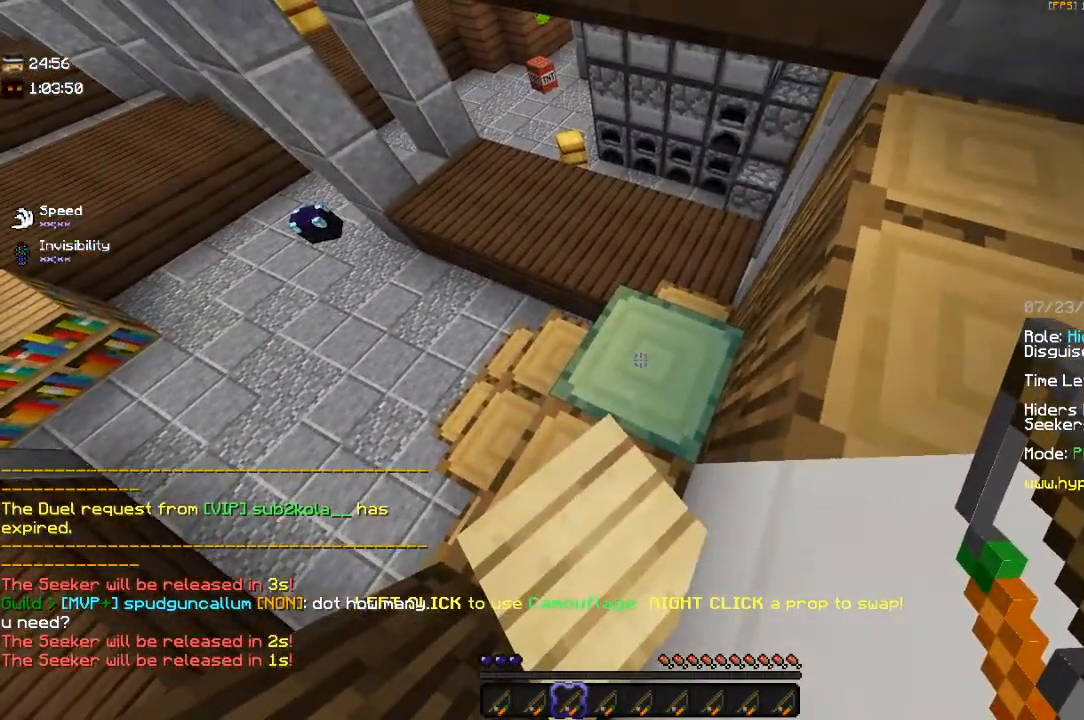
{"keys": ["d", "w"], "mouse": ["right"], "events": [[150, "d", "down"], [400, "d", "up"], [400, "w", "down"], [500, "d", "down"]]}
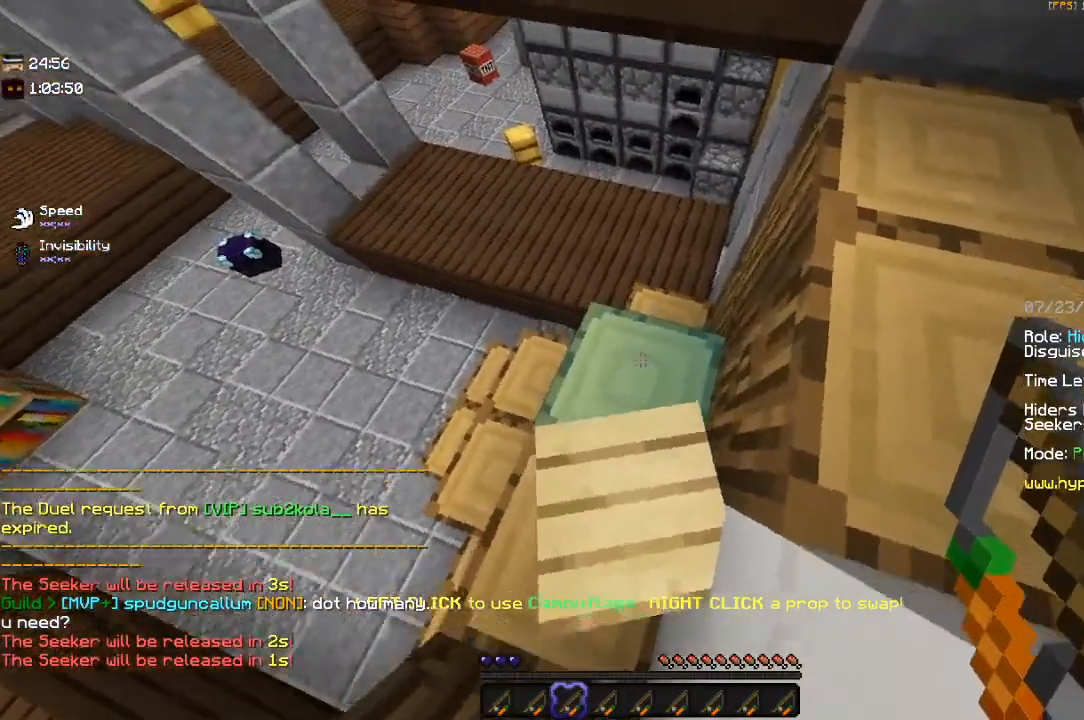
{"keys": ["d", "s", "space"], "mouse": [], "events": [[67, "mouse_right", "up"], [167, "w", "up"], [267, "space", "down"], [350, "s", "down"]]}
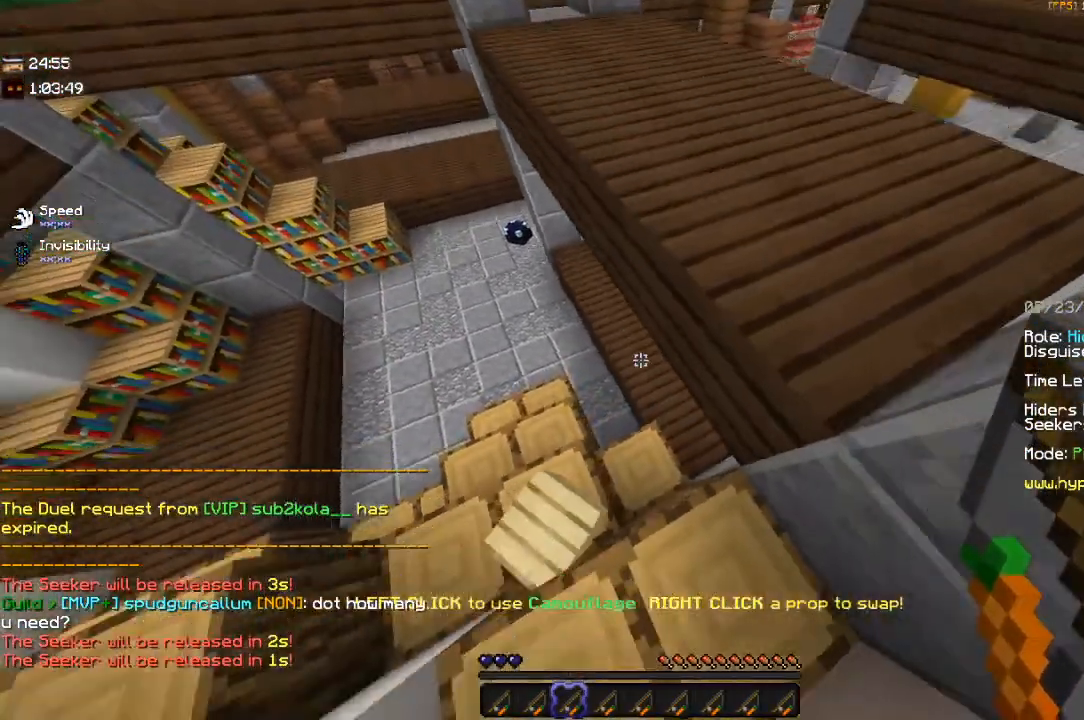
{"keys": ["s"], "mouse": ["right"], "events": [[17, "space", "up"], [300, "mouse_right", "down"], [350, "d", "up"]]}
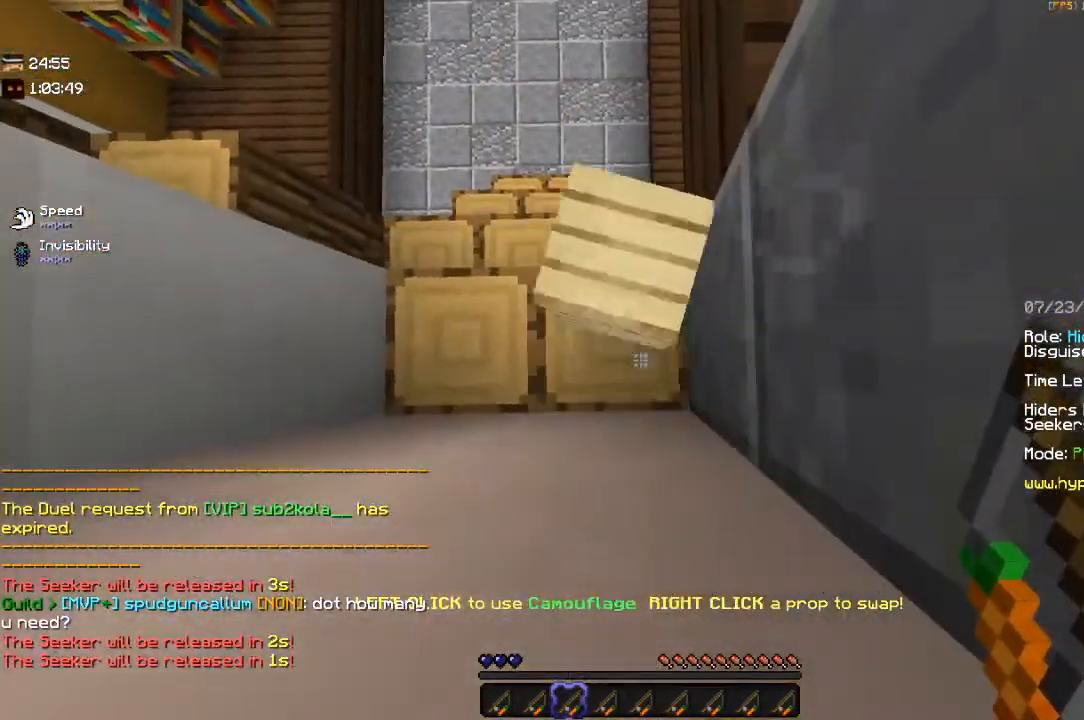
{"keys": [], "mouse": ["right"], "events": [[167, "mouse_right", "up"], [167, "s", "up"], [217, "mouse_right", "down"], [250, "a", "down"], [484, "a", "up"]]}
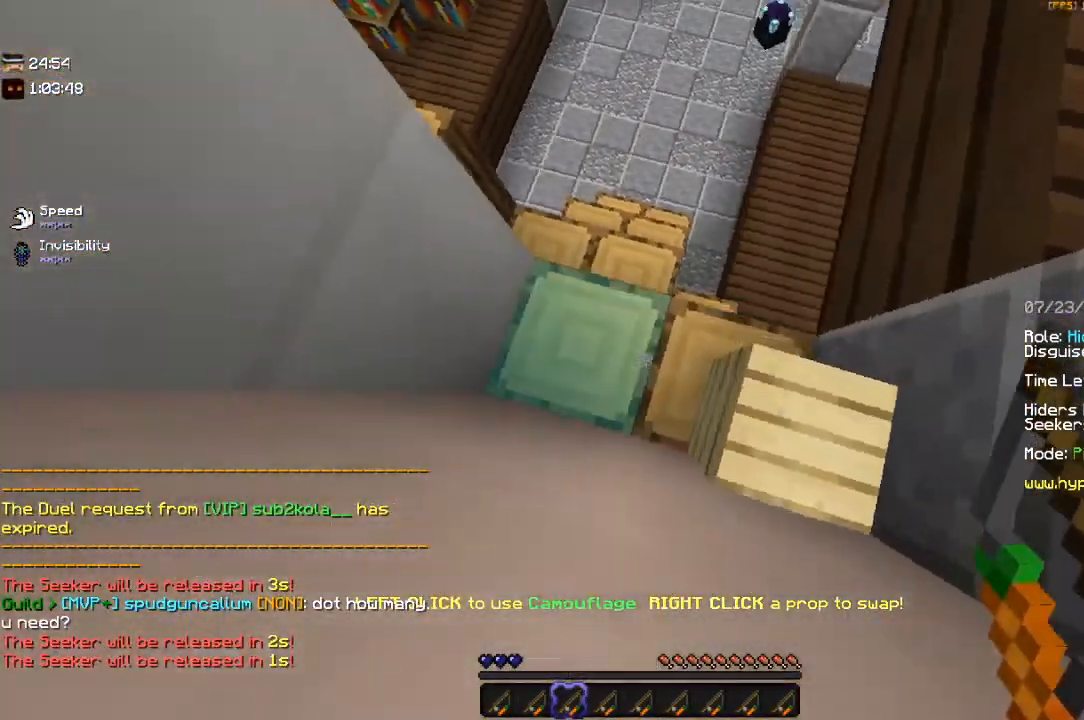
{"keys": ["w"], "mouse": ["left"], "events": [[267, "mouse_right", "up"], [300, "mouse_left", "down"], [450, "w", "down"], [484, "mouse_left", "up"], [500, "mouse_left", "down"]]}
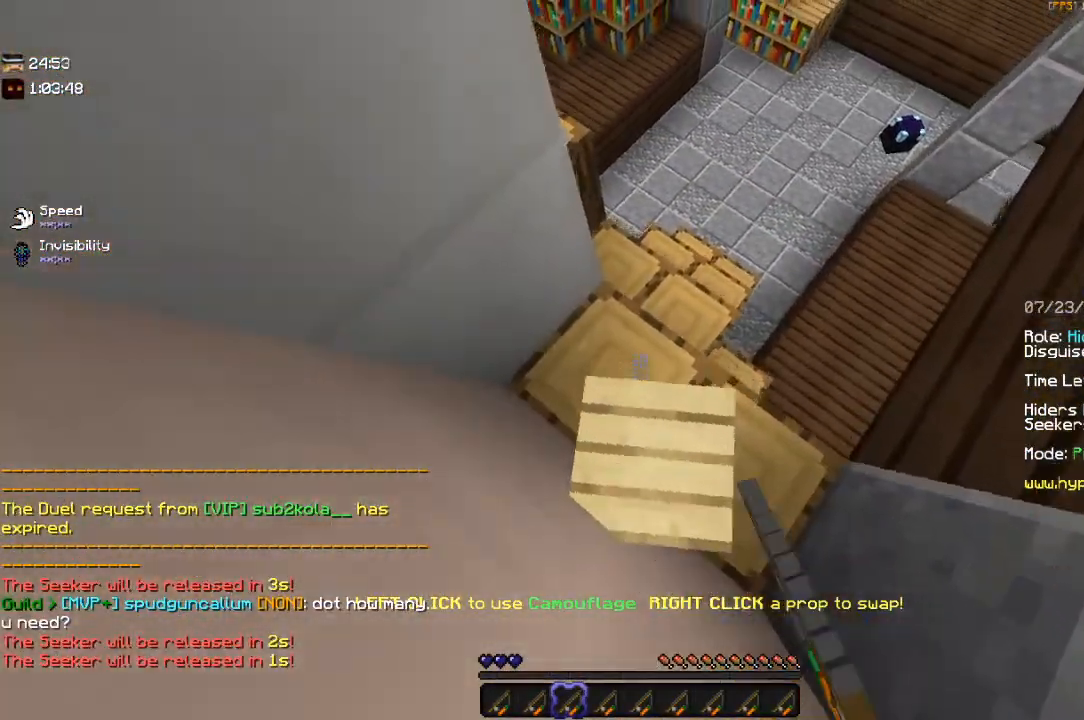
{"keys": ["d", "w"], "mouse": ["left"], "events": [[217, "w", "up"], [300, "w", "down"], [367, "d", "down"]]}
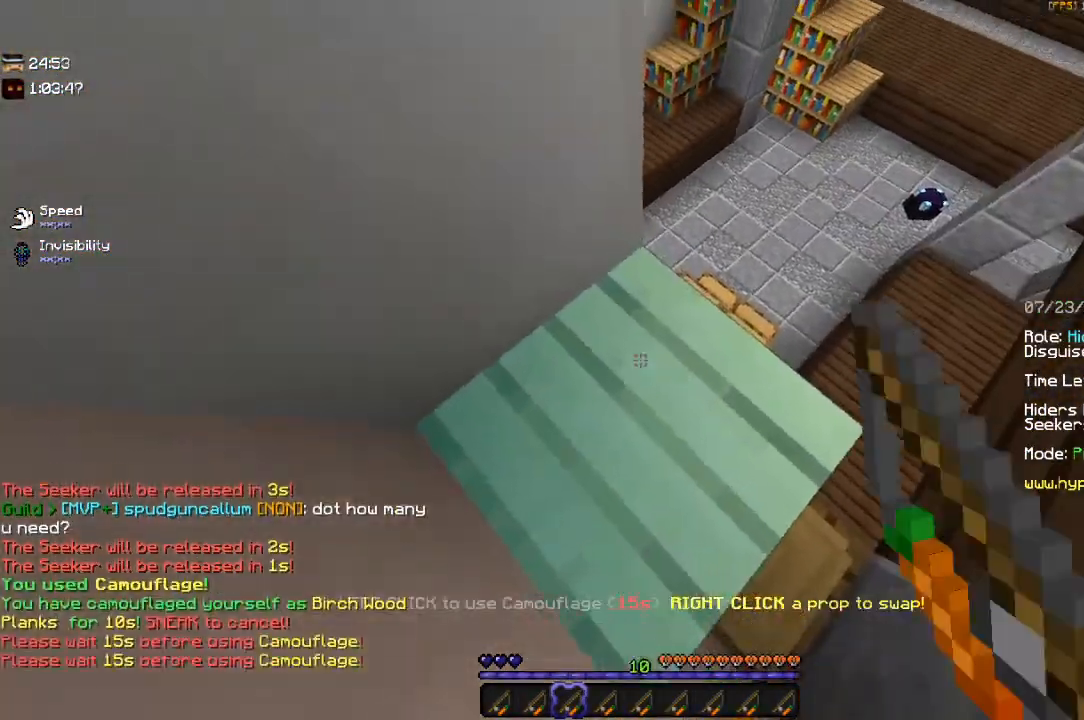
{"keys": [], "mouse": [], "events": [[17, "w", "up"], [84, "d", "up"], [134, "mouse_left", "up"]]}